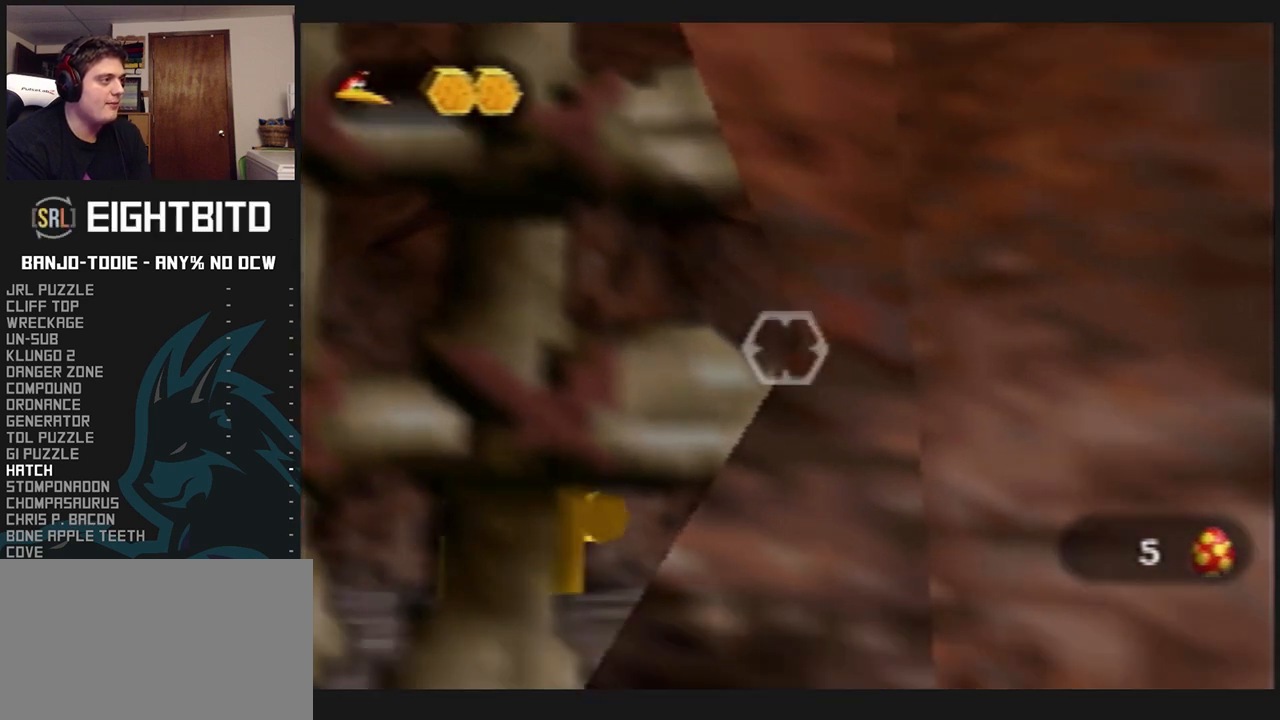
Gameplay with a controller (Nintendo layout); each line is a JSON object with the inputs held at the frame after it. "events" lists button and stick changes between this image and that frame as [ms after this image, input, new state], when the widget could be followed in between. Not read: L3 R3.
{"buttons": ["L1"], "left_stick": "center", "events": []}
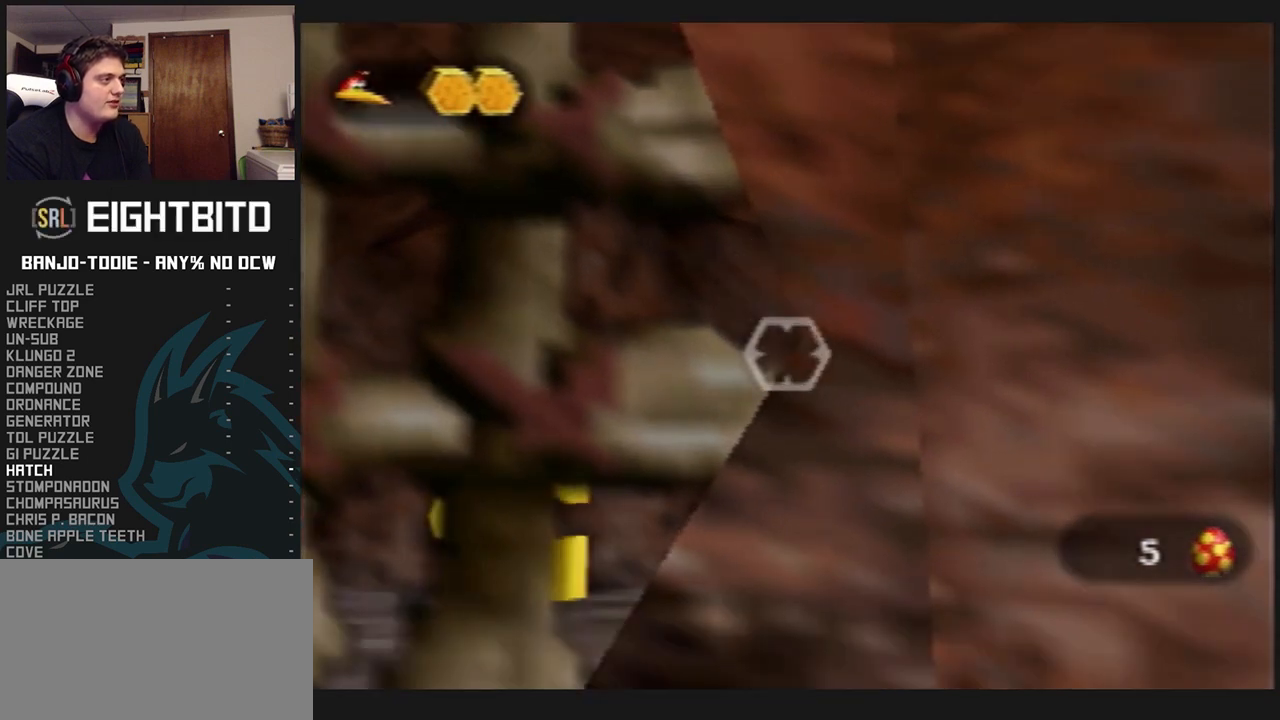
{"buttons": ["L1"], "left_stick": "center", "events": []}
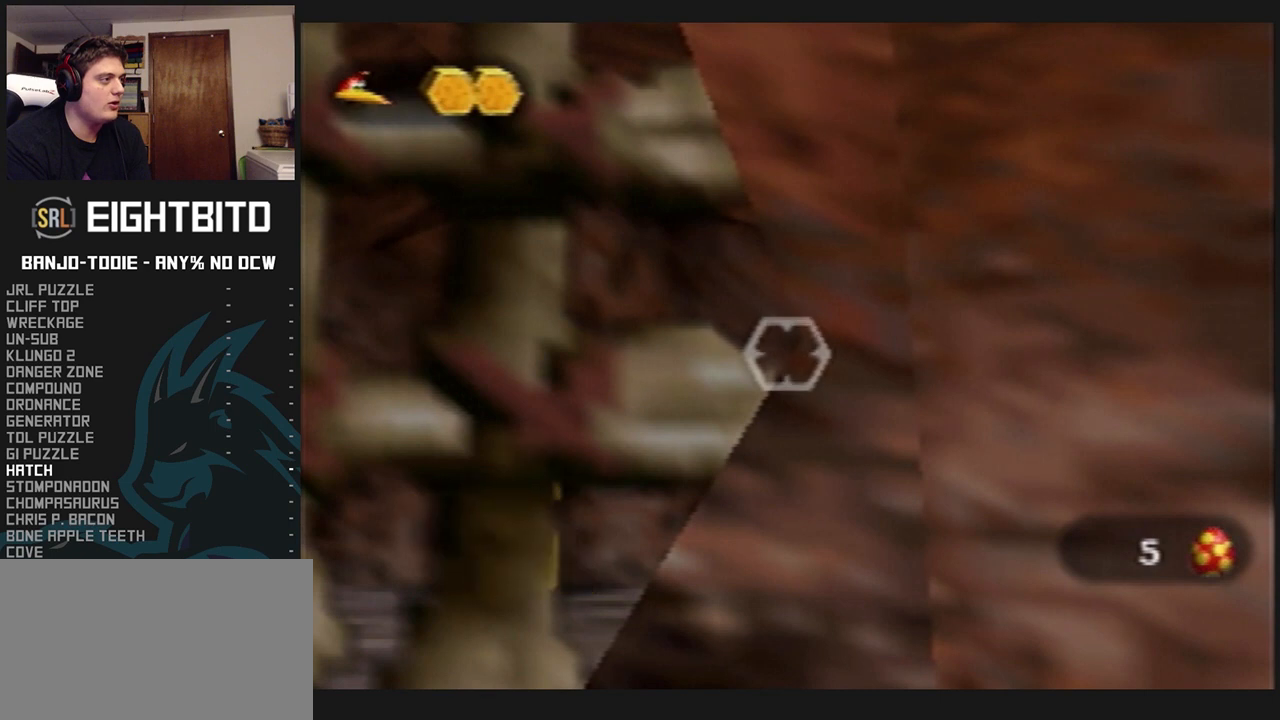
{"buttons": ["L1"], "left_stick": "center", "events": [[33, "left_stick", "left"], [167, "left_stick", "center"]]}
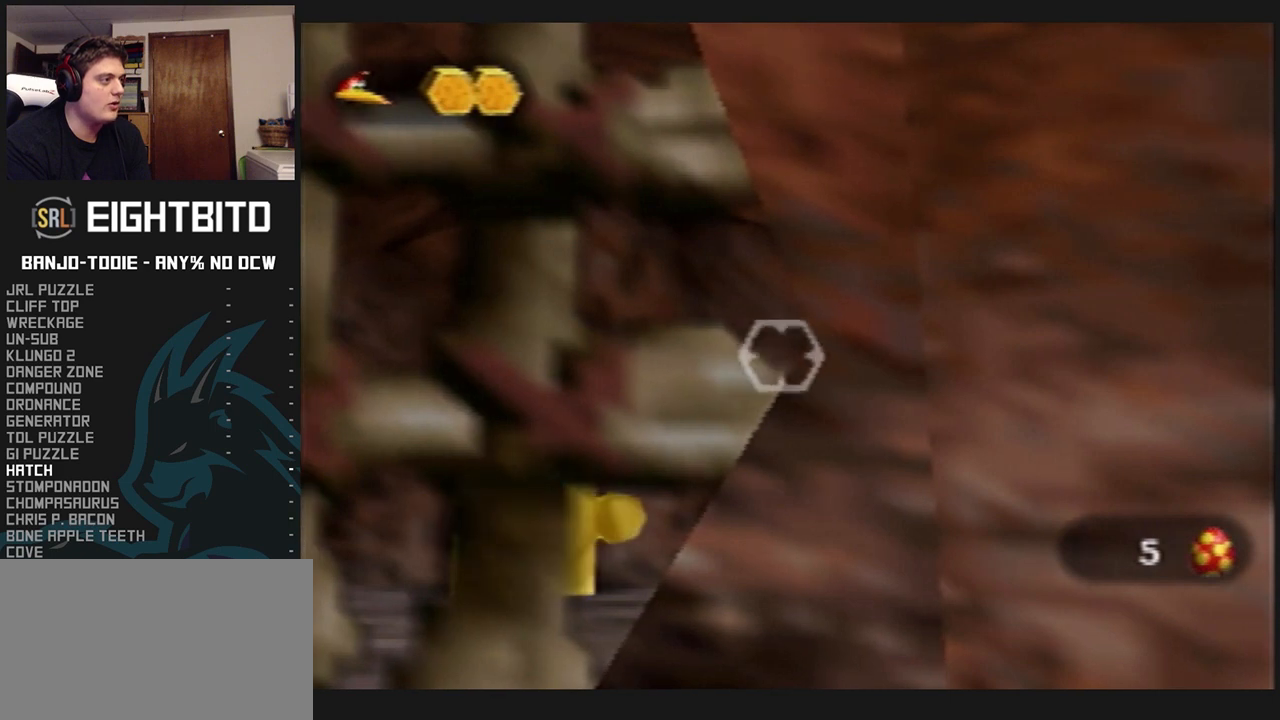
{"buttons": ["L1"], "left_stick": "center", "events": [[333, "left_stick", "right"], [467, "left_stick", "center"]]}
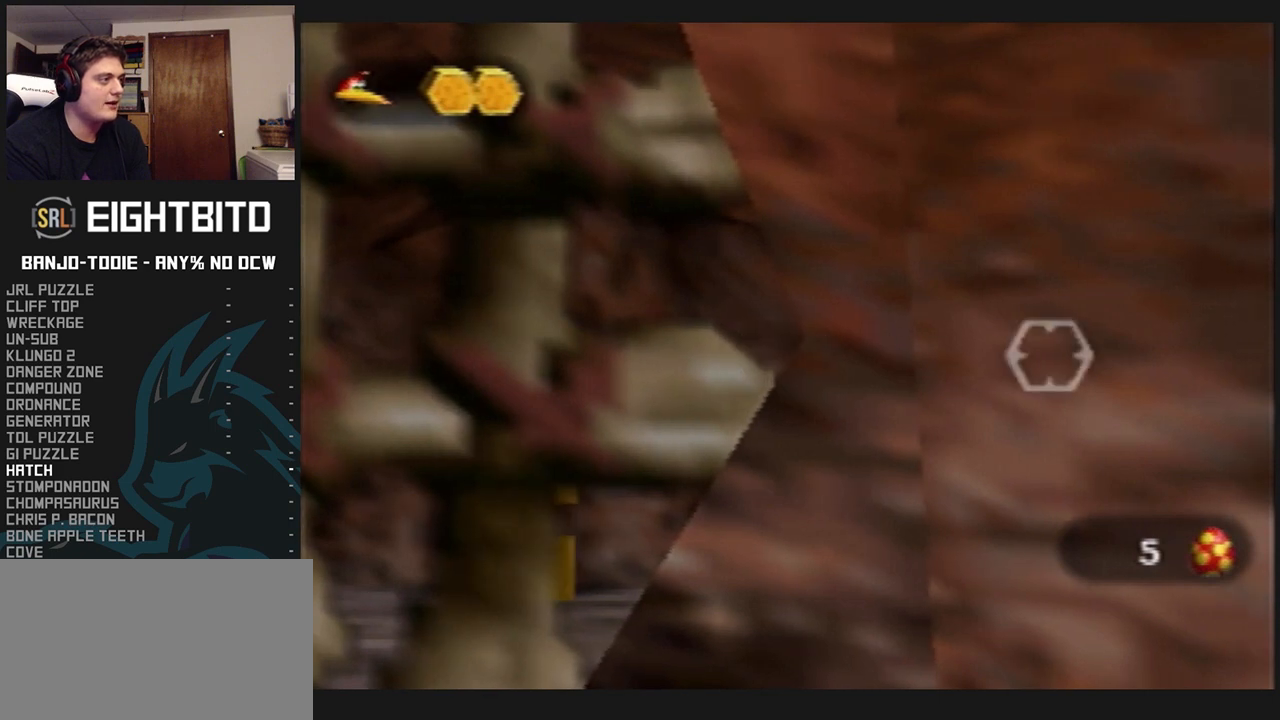
{"buttons": ["L1"], "left_stick": "center", "events": []}
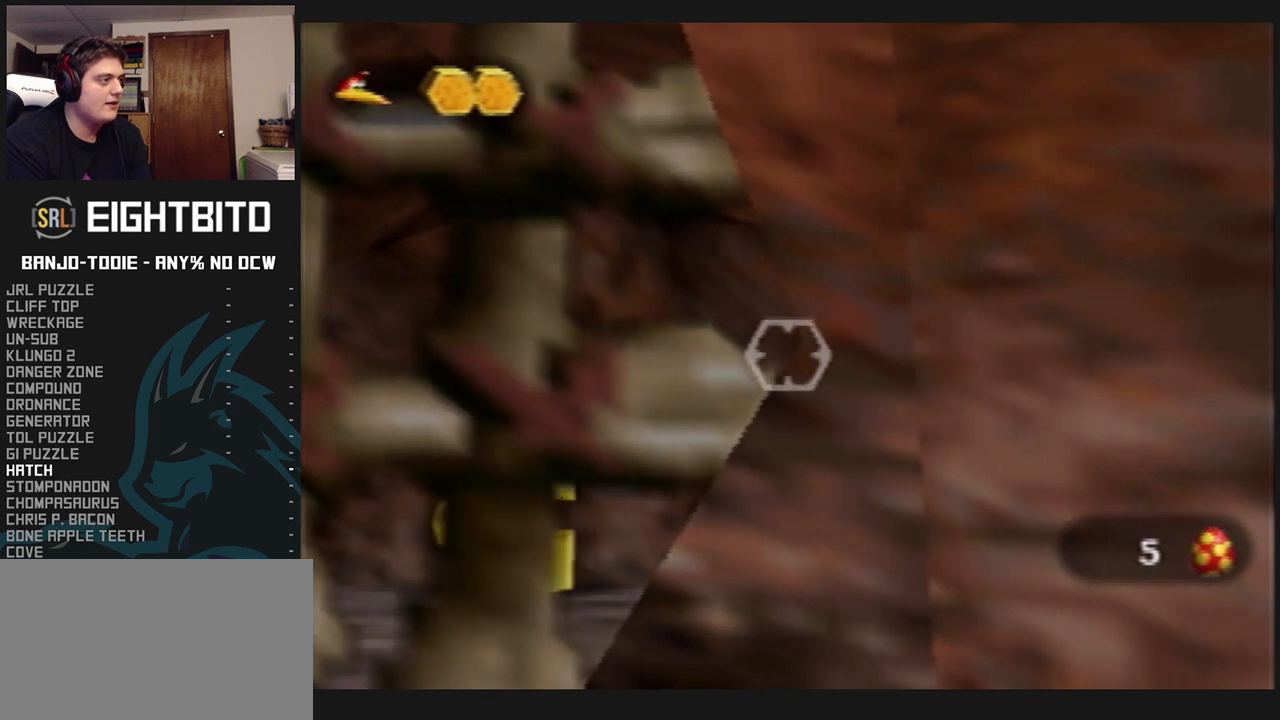
{"buttons": ["L1"], "left_stick": "center", "events": [[200, "left_stick", "down"], [367, "left_stick", "center"]]}
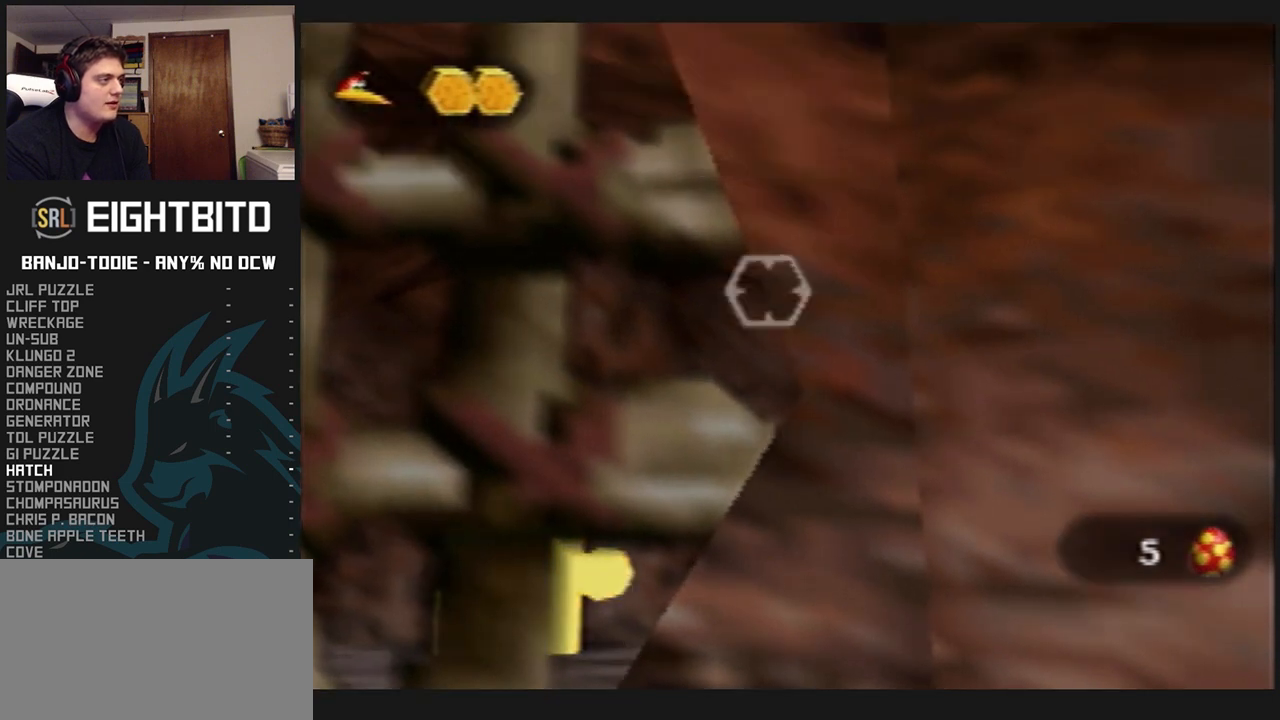
{"buttons": ["L1"], "left_stick": "center", "events": [[67, "left_stick", "left"], [200, "left_stick", "center"]]}
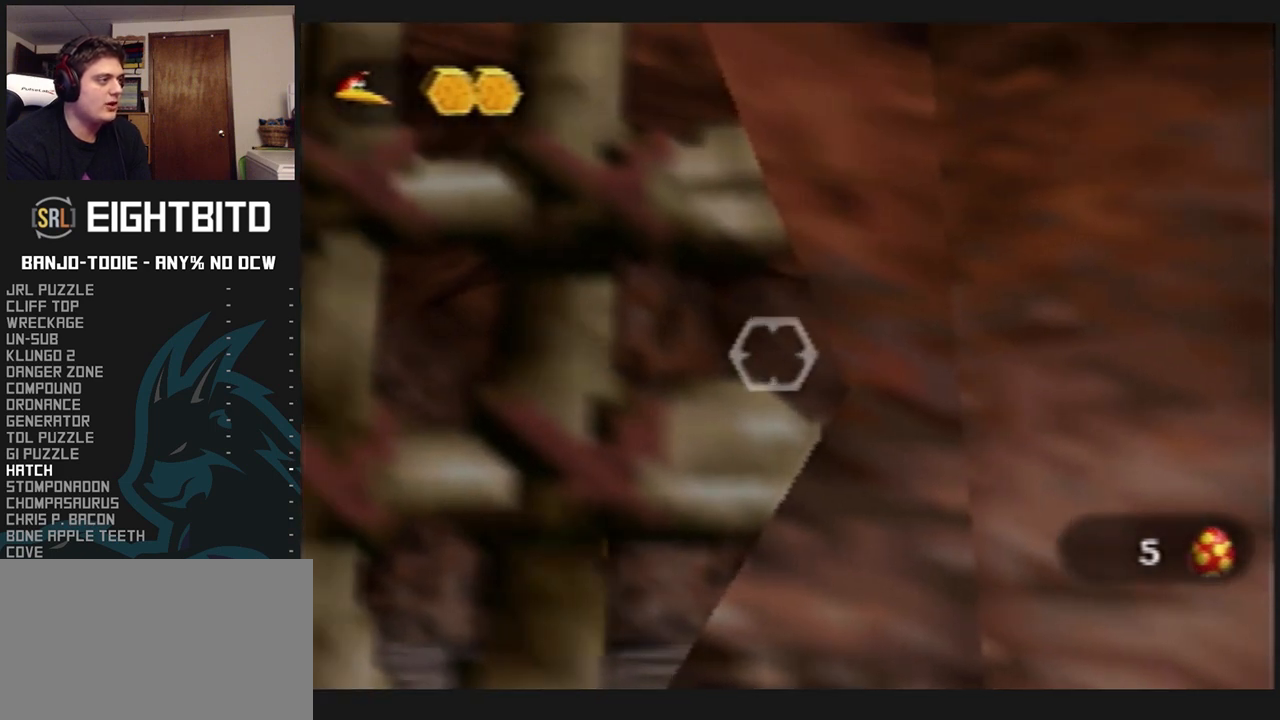
{"buttons": ["L1"], "left_stick": "center", "events": [[67, "left_stick", "right"], [200, "left_stick", "center"]]}
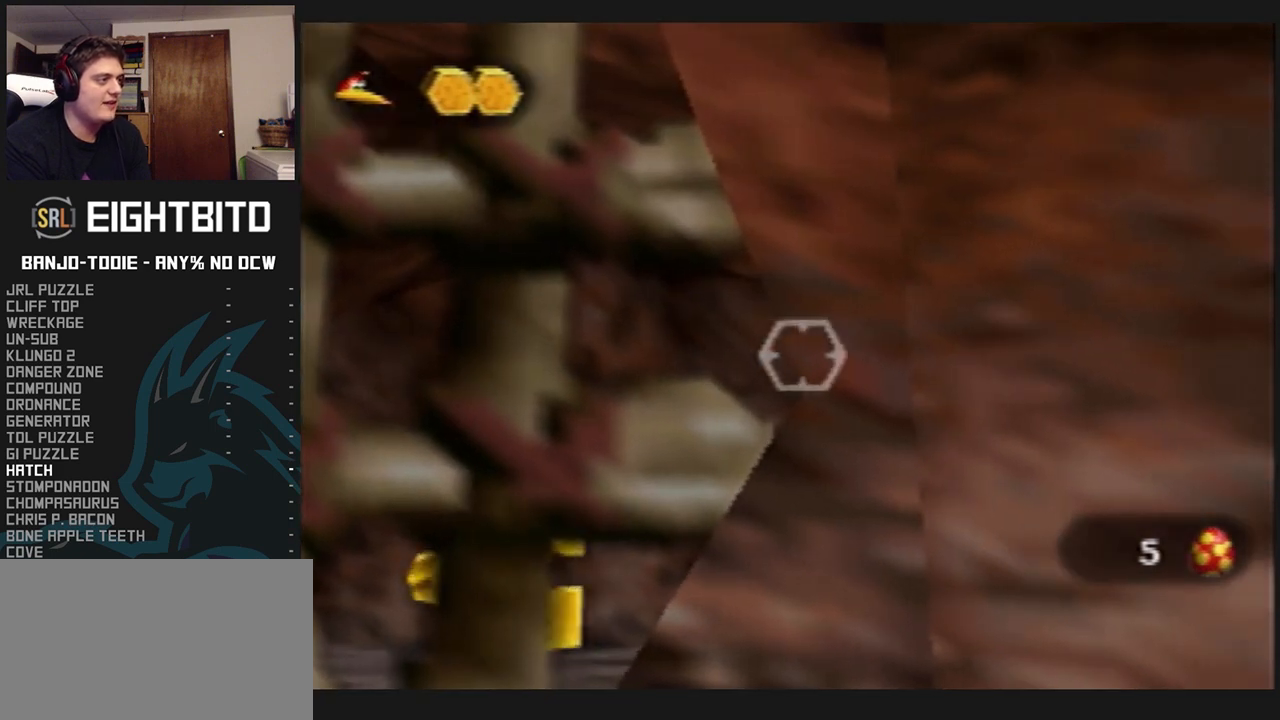
{"buttons": ["L1"], "left_stick": "center", "events": []}